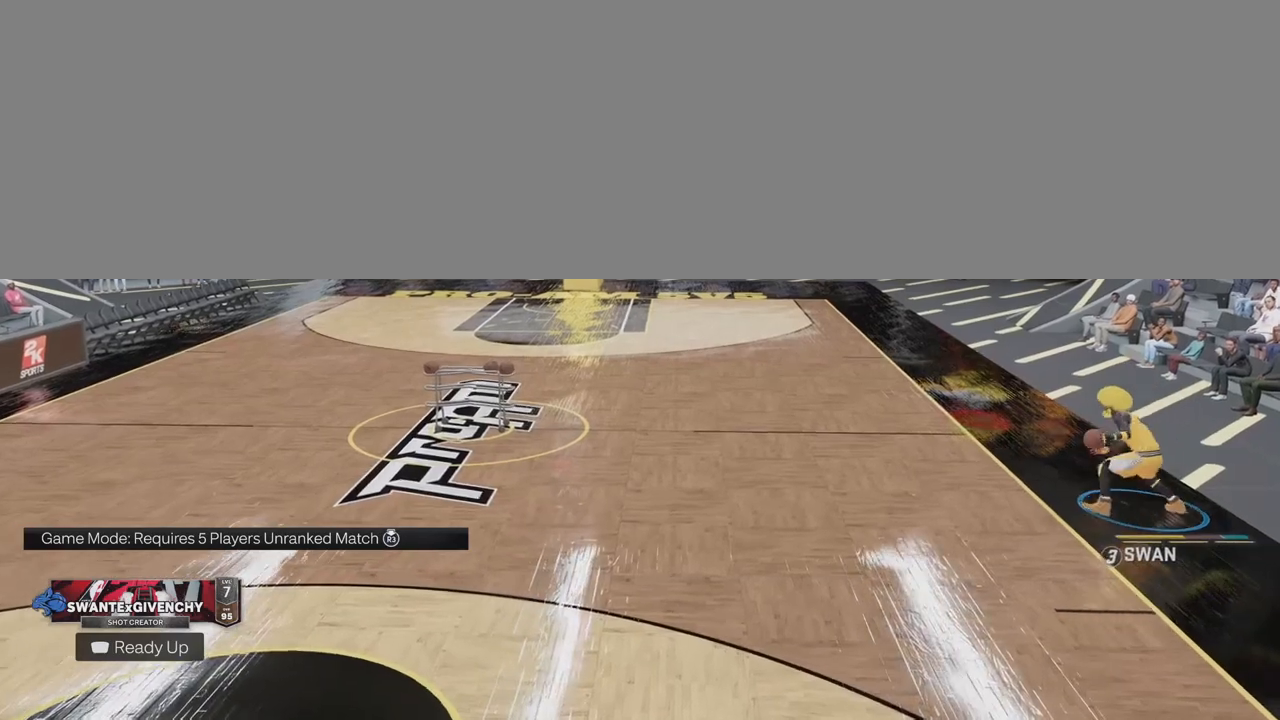
Gameplay with a controller (PlayStation layout); each line is a JSON object with the inputs held at the frame after it. "events" lists button and stick changes between this image and that frame as [ms after this image, input, new state], when the widget could be followed in between.
{"buttons": [], "left_stick": "down-left", "right_stick": "center", "events": []}
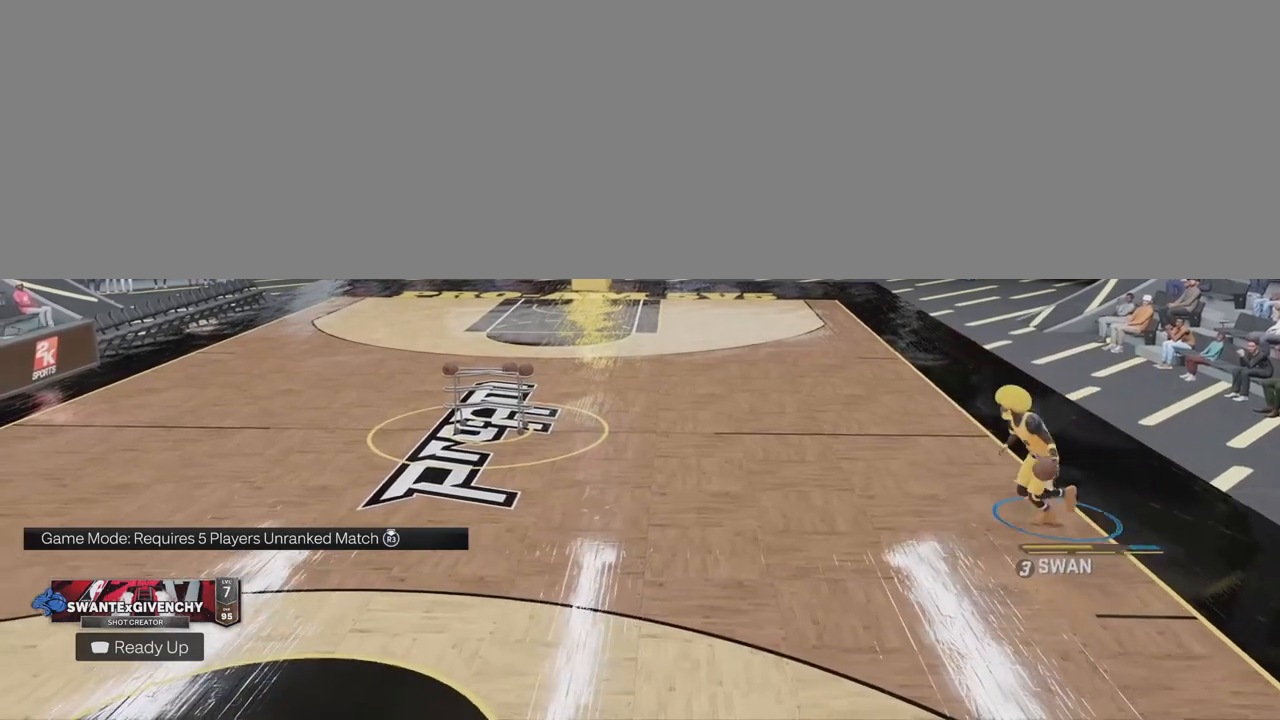
{"buttons": [], "left_stick": "center", "right_stick": "center", "events": [[467, "left_stick", "center"]]}
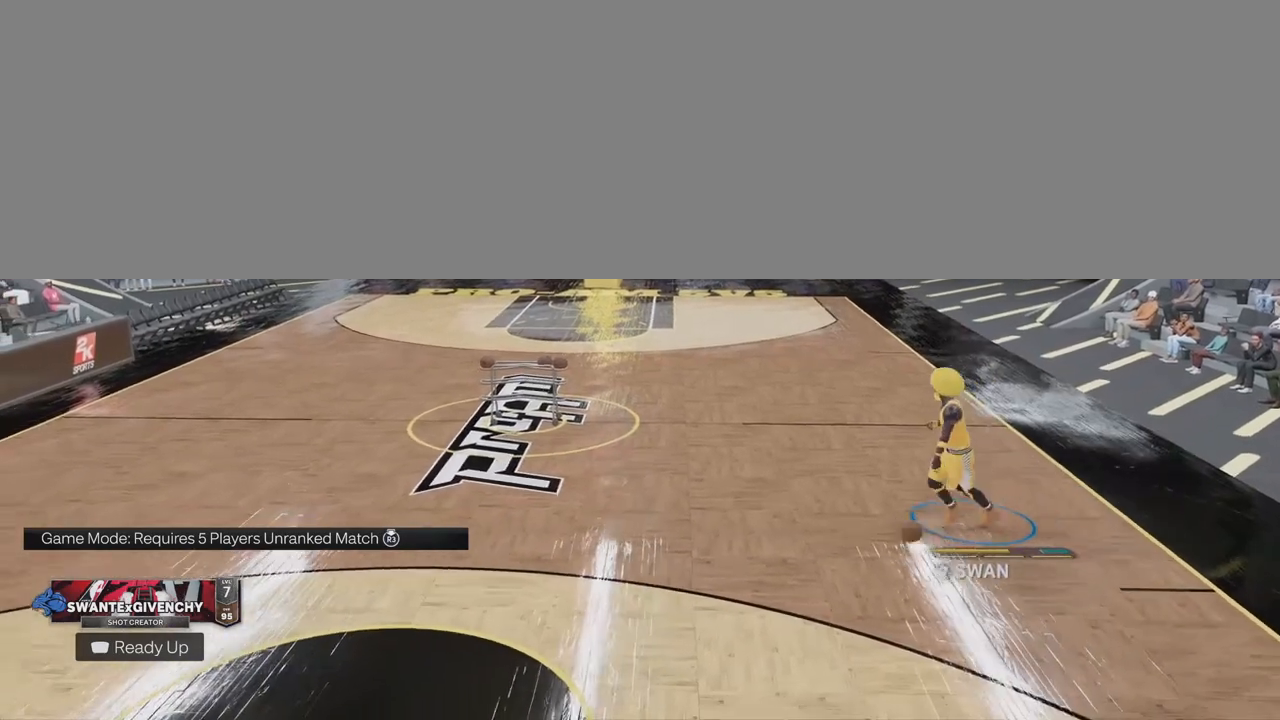
{"buttons": [], "left_stick": "center", "right_stick": "center", "events": []}
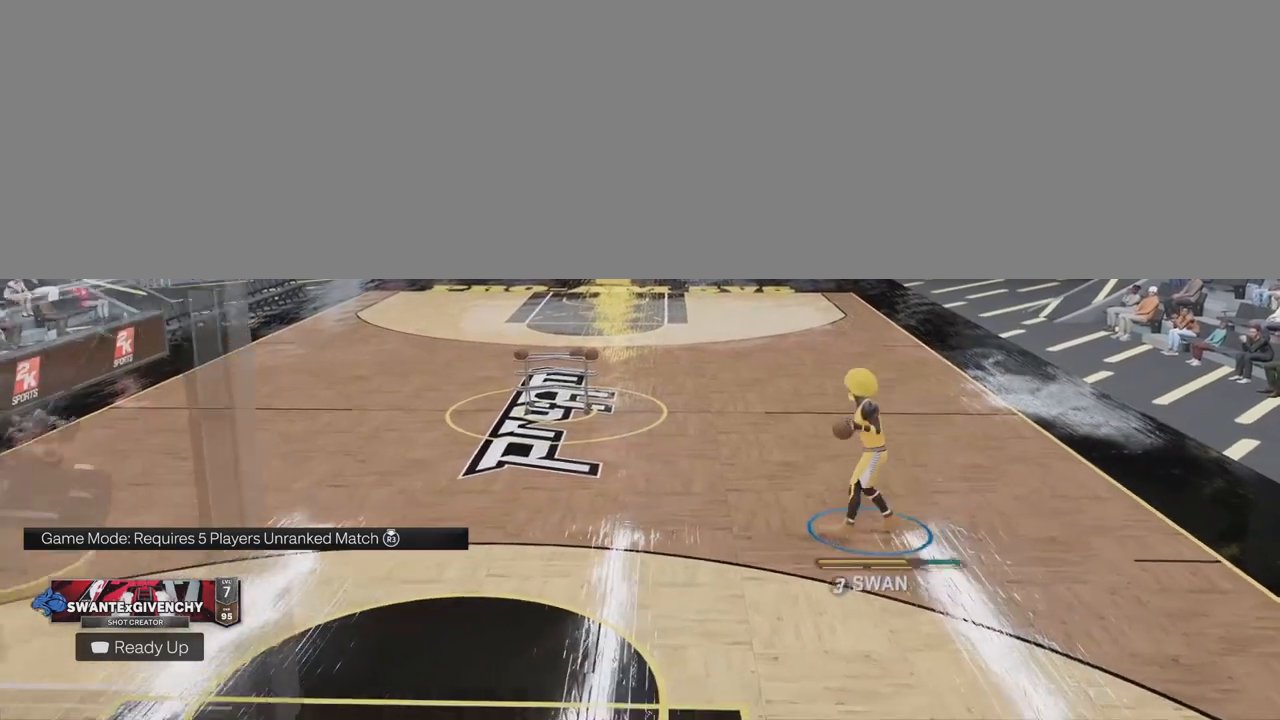
{"buttons": ["R2"], "left_stick": "down-left", "right_stick": "center", "events": [[33, "R2", "down"], [233, "right_stick", "right"], [333, "right_stick", "center"], [367, "left_stick", "down-left"]]}
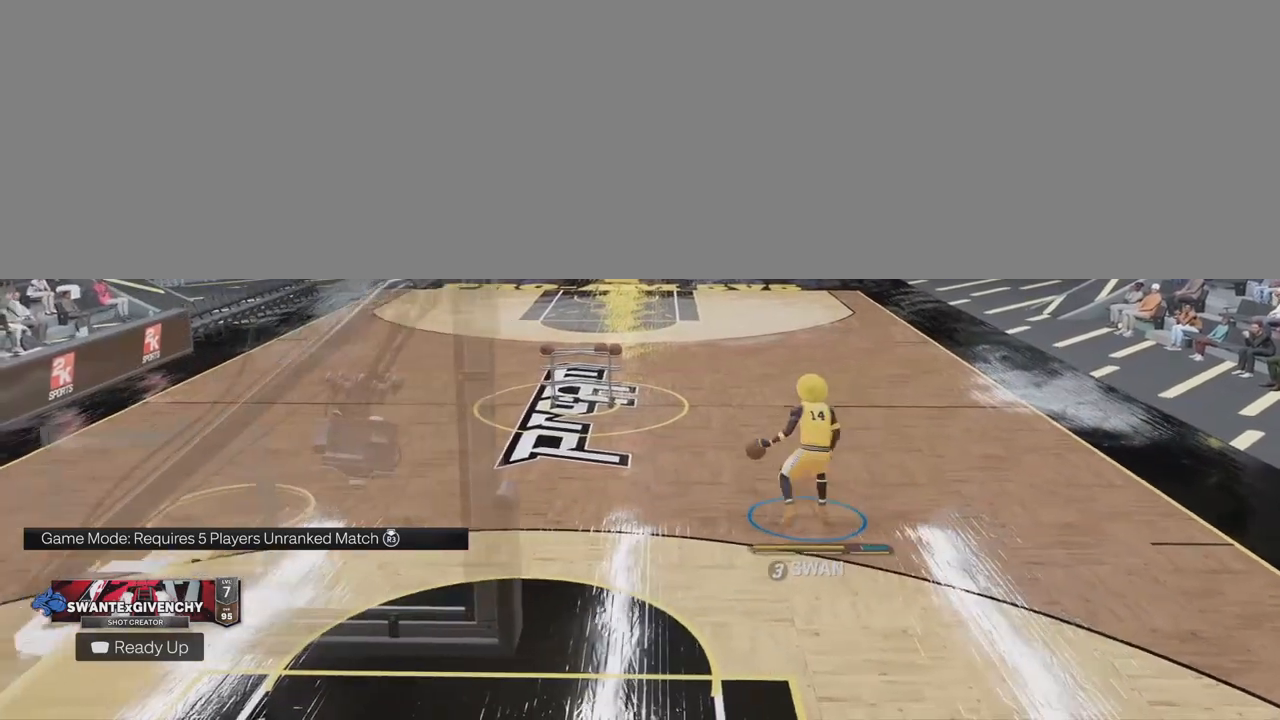
{"buttons": ["R2"], "left_stick": "right", "right_stick": "center", "events": [[17, "left_stick", "center"], [383, "right_stick", "down-left"], [450, "left_stick", "right"], [500, "right_stick", "center"]]}
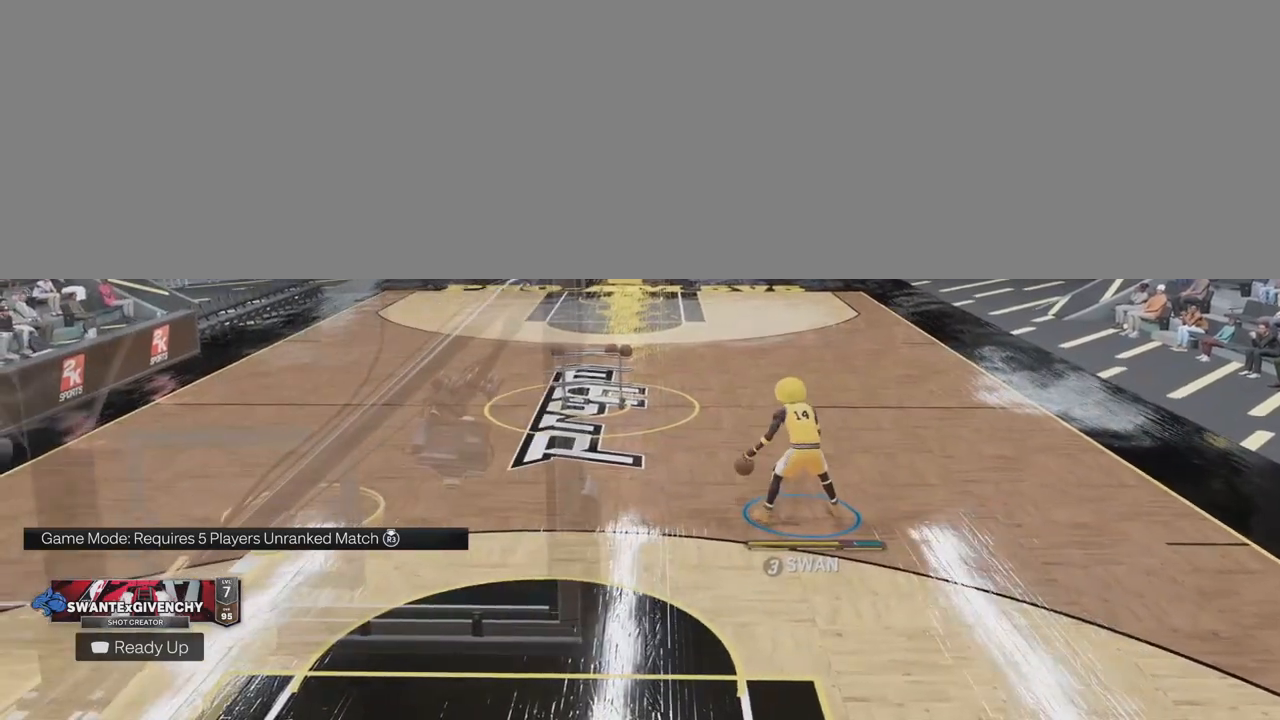
{"buttons": ["R2"], "left_stick": "left", "right_stick": "center", "events": [[133, "left_stick", "center"], [367, "right_stick", "down-right"], [450, "left_stick", "left"], [467, "right_stick", "center"]]}
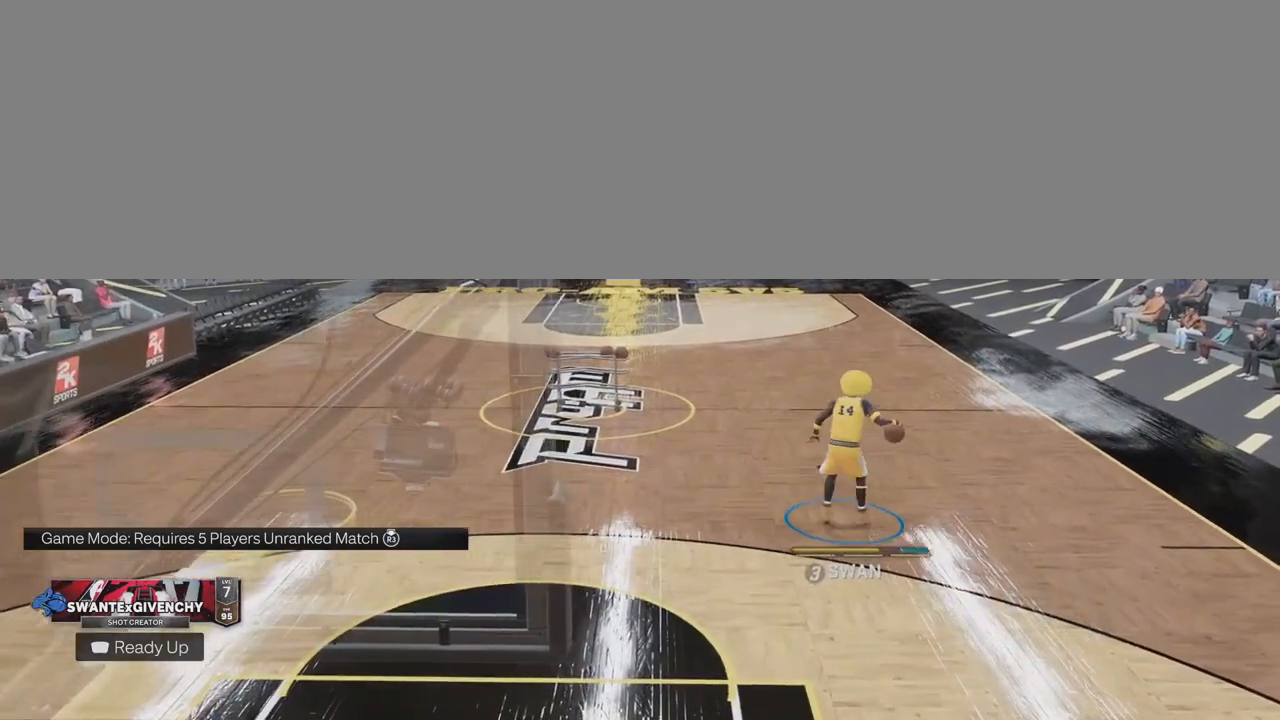
{"buttons": ["R2"], "left_stick": "left", "right_stick": "center", "events": [[100, "left_stick", "center"], [400, "right_stick", "down-right"], [483, "right_stick", "center"], [500, "left_stick", "left"]]}
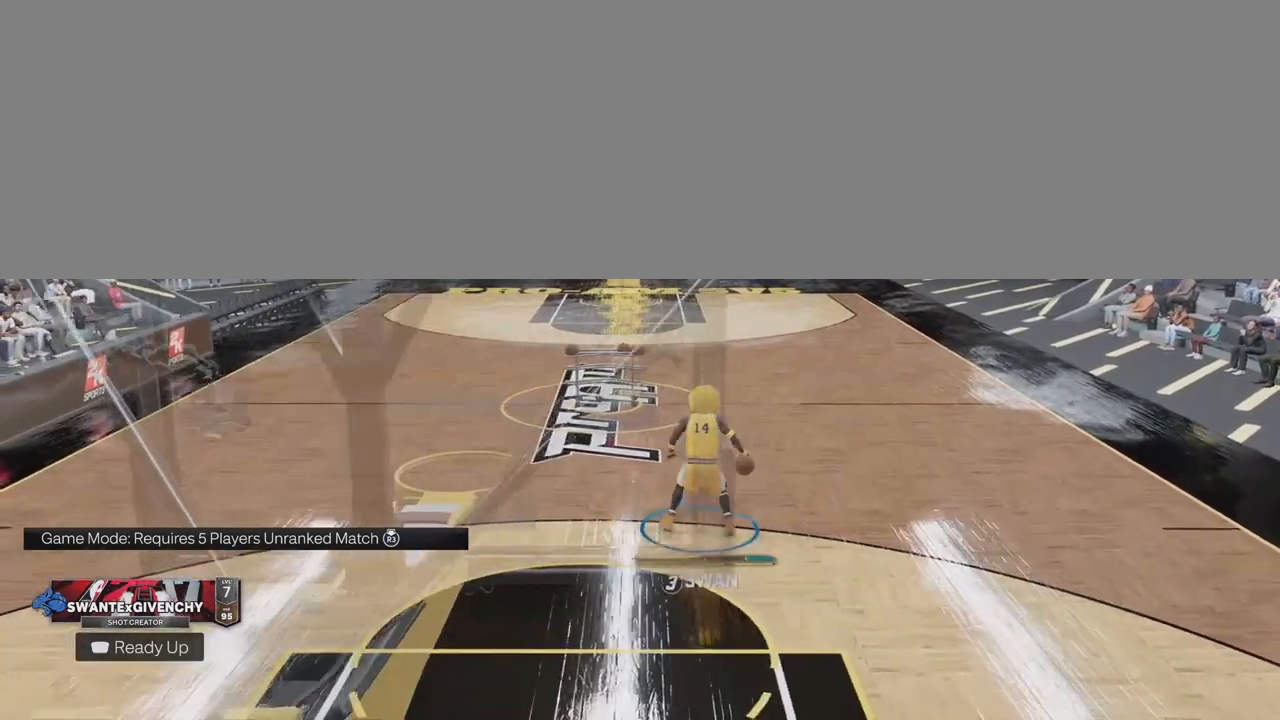
{"buttons": ["R2"], "left_stick": "right", "right_stick": "down-left", "events": [[150, "left_stick", "center"], [417, "right_stick", "down-left"], [500, "left_stick", "right"]]}
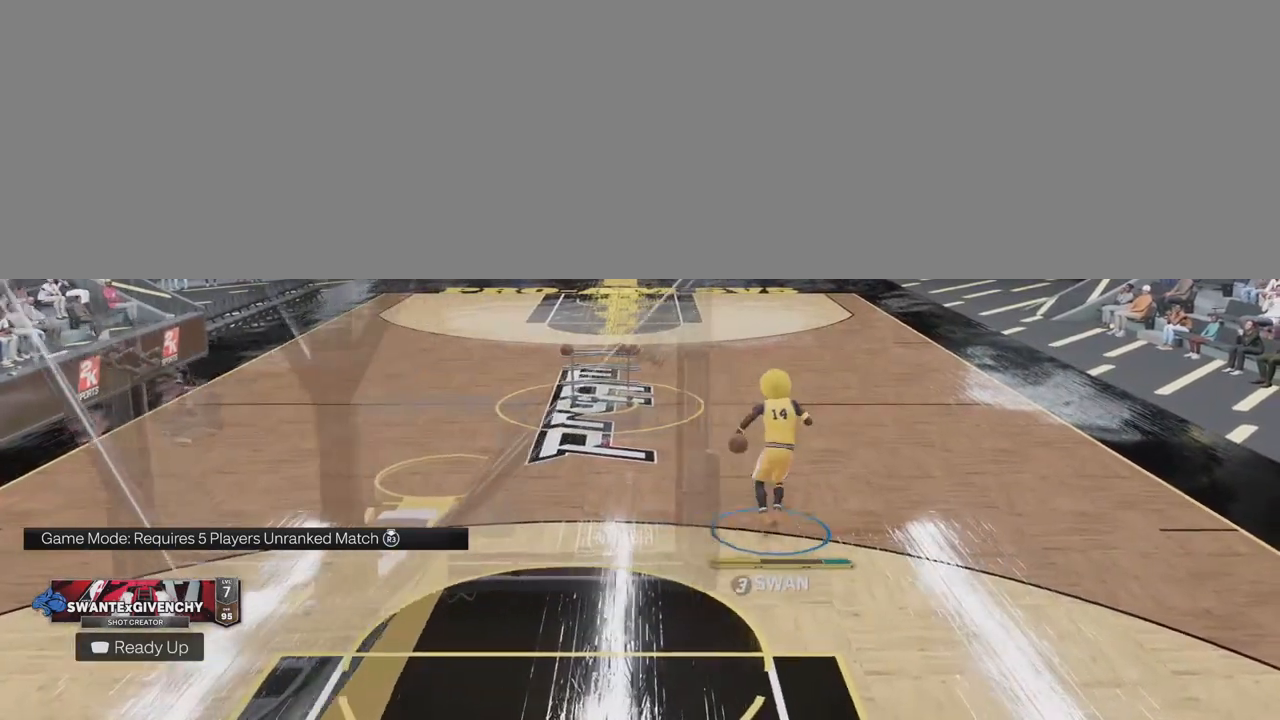
{"buttons": ["R2"], "left_stick": "left", "right_stick": "center", "events": [[17, "right_stick", "center"], [200, "left_stick", "center"], [383, "right_stick", "down-right"], [467, "right_stick", "center"], [500, "left_stick", "left"]]}
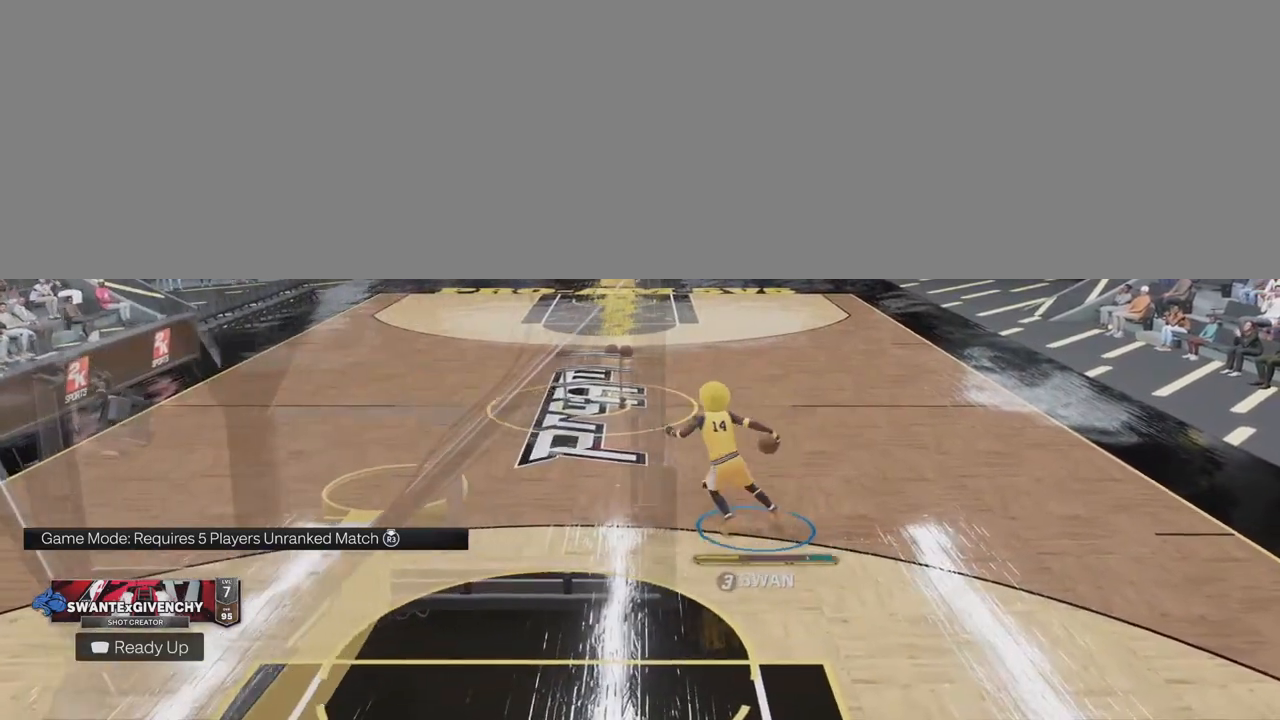
{"buttons": ["R2"], "left_stick": "right", "right_stick": "center", "events": [[117, "left_stick", "center"], [300, "right_stick", "down-left"], [383, "left_stick", "right"], [400, "right_stick", "center"]]}
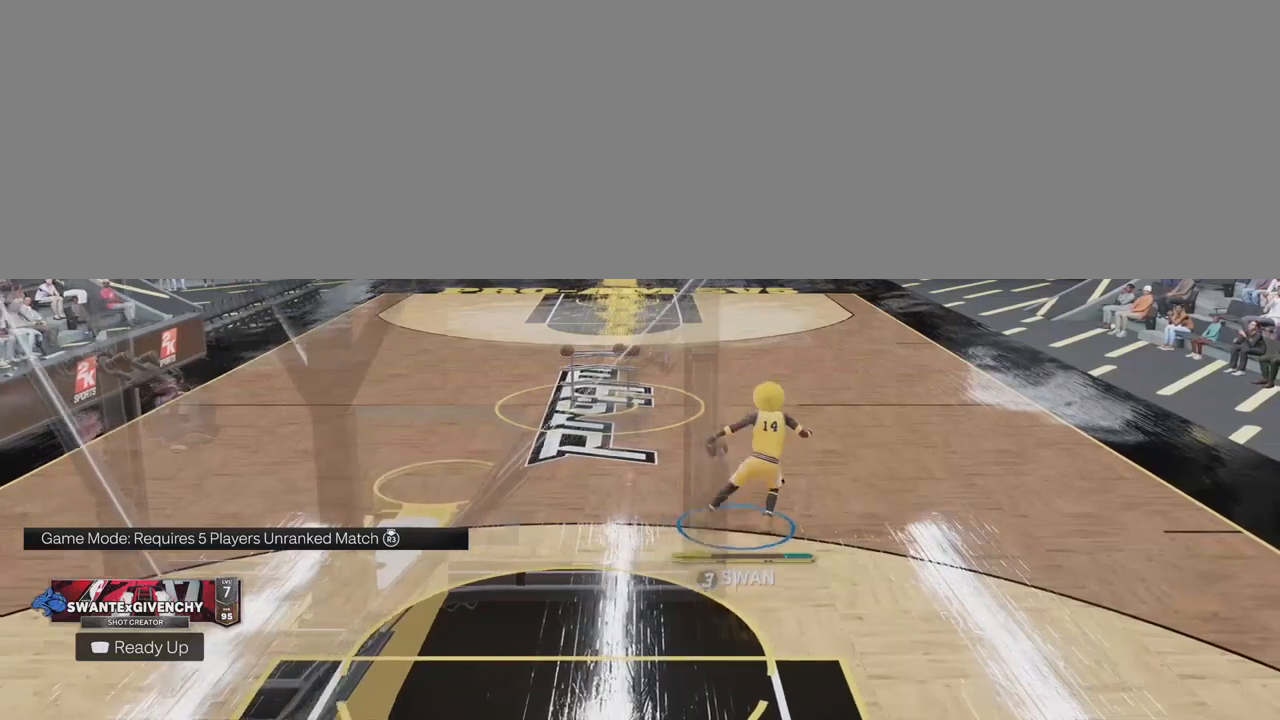
{"buttons": ["R2"], "left_stick": "center", "right_stick": "center", "events": [[33, "left_stick", "center"], [267, "right_stick", "right"], [317, "left_stick", "left"], [367, "right_stick", "center"], [467, "left_stick", "center"]]}
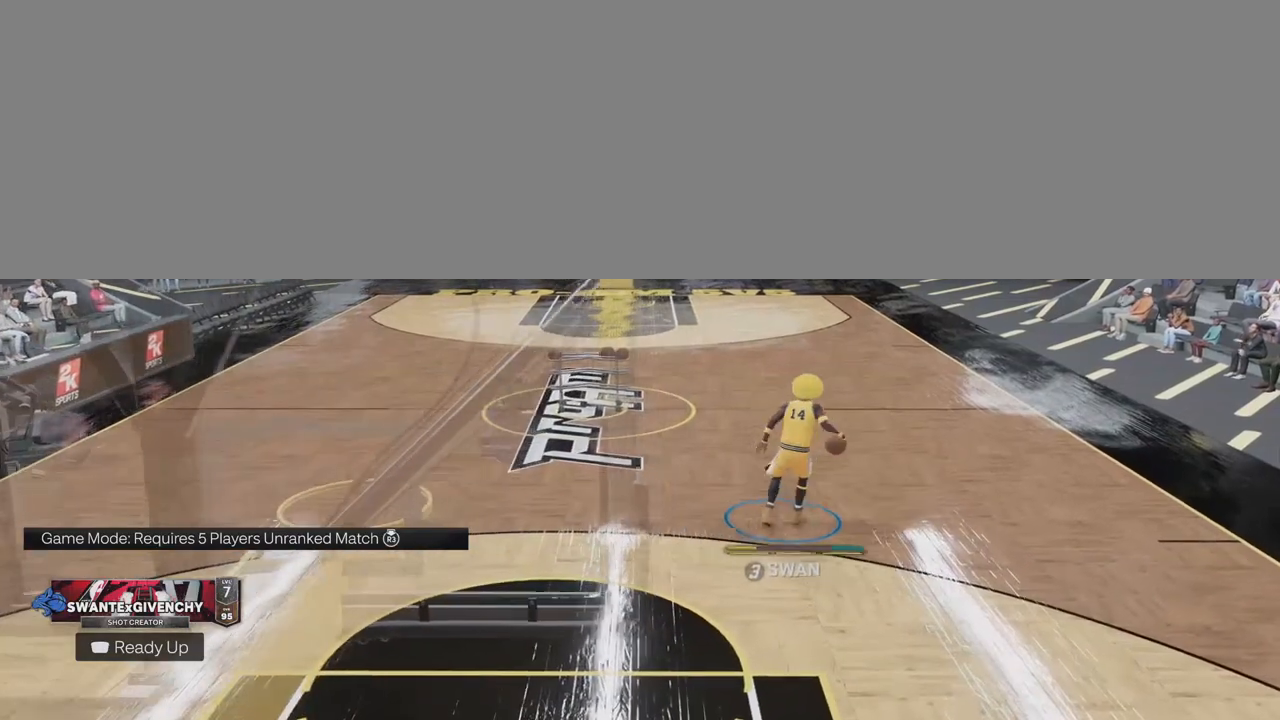
{"buttons": ["R2"], "left_stick": "right", "right_stick": "center", "events": [[250, "right_stick", "down-left"], [350, "right_stick", "center"], [417, "left_stick", "right"]]}
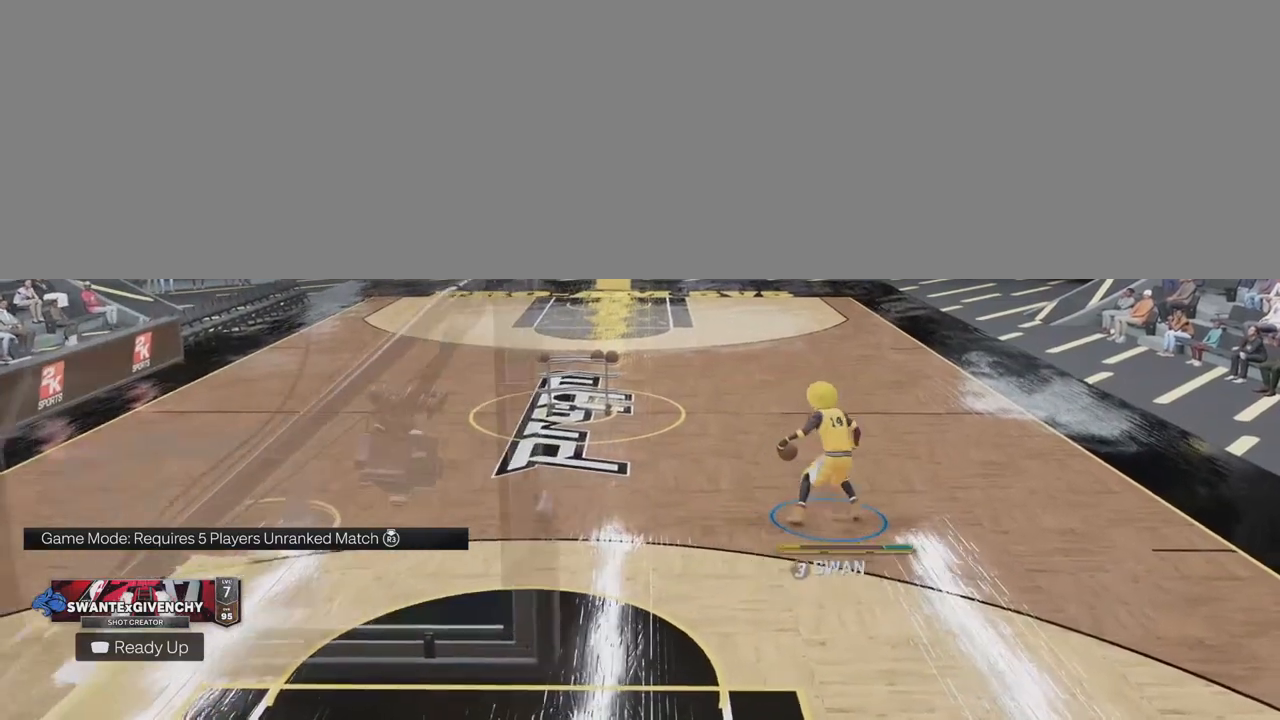
{"buttons": ["R2"], "left_stick": "left", "right_stick": "center", "events": [[50, "left_stick", "center"], [350, "right_stick", "right"], [450, "right_stick", "center"], [500, "left_stick", "left"]]}
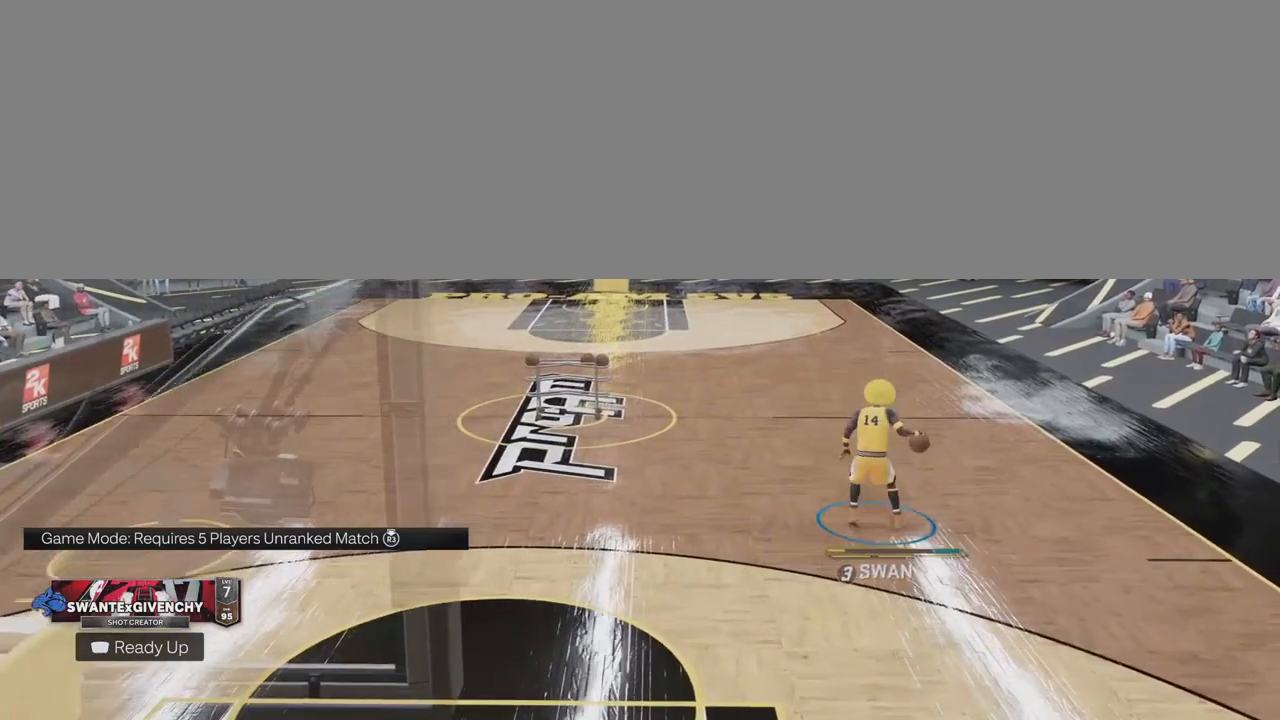
{"buttons": ["R2"], "left_stick": "center", "right_stick": "center", "events": [[150, "left_stick", "center"]]}
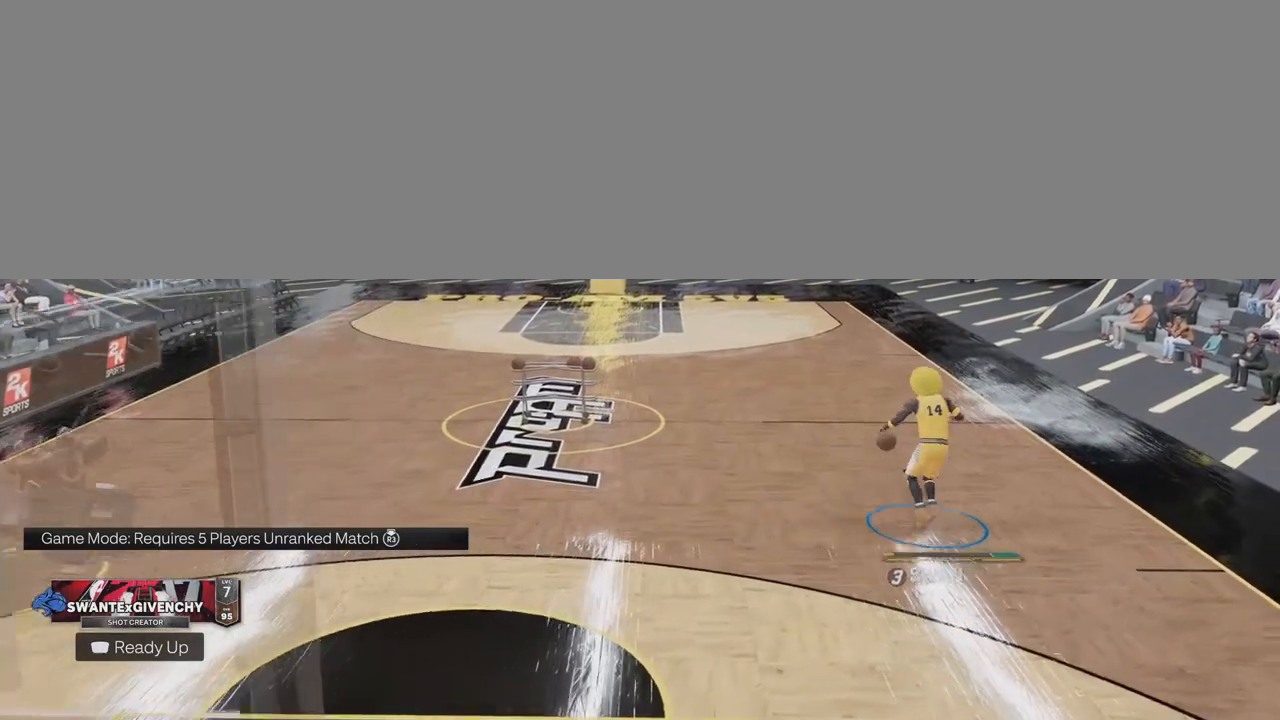
{"buttons": ["R2"], "left_stick": "right", "right_stick": "center", "events": [[317, "right_stick", "down-left"], [450, "left_stick", "right"], [450, "right_stick", "center"]]}
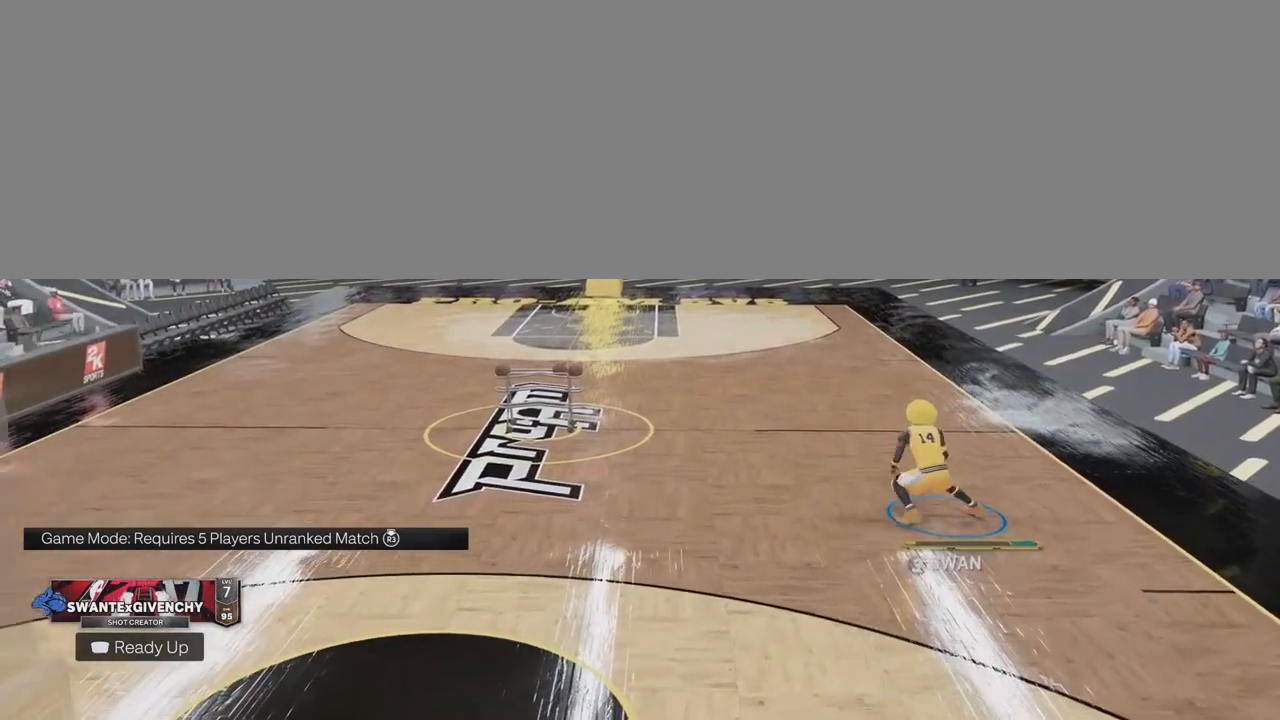
{"buttons": ["R2"], "left_stick": "left", "right_stick": "center", "events": [[117, "left_stick", "center"], [383, "right_stick", "right"], [483, "left_stick", "left"], [483, "right_stick", "center"]]}
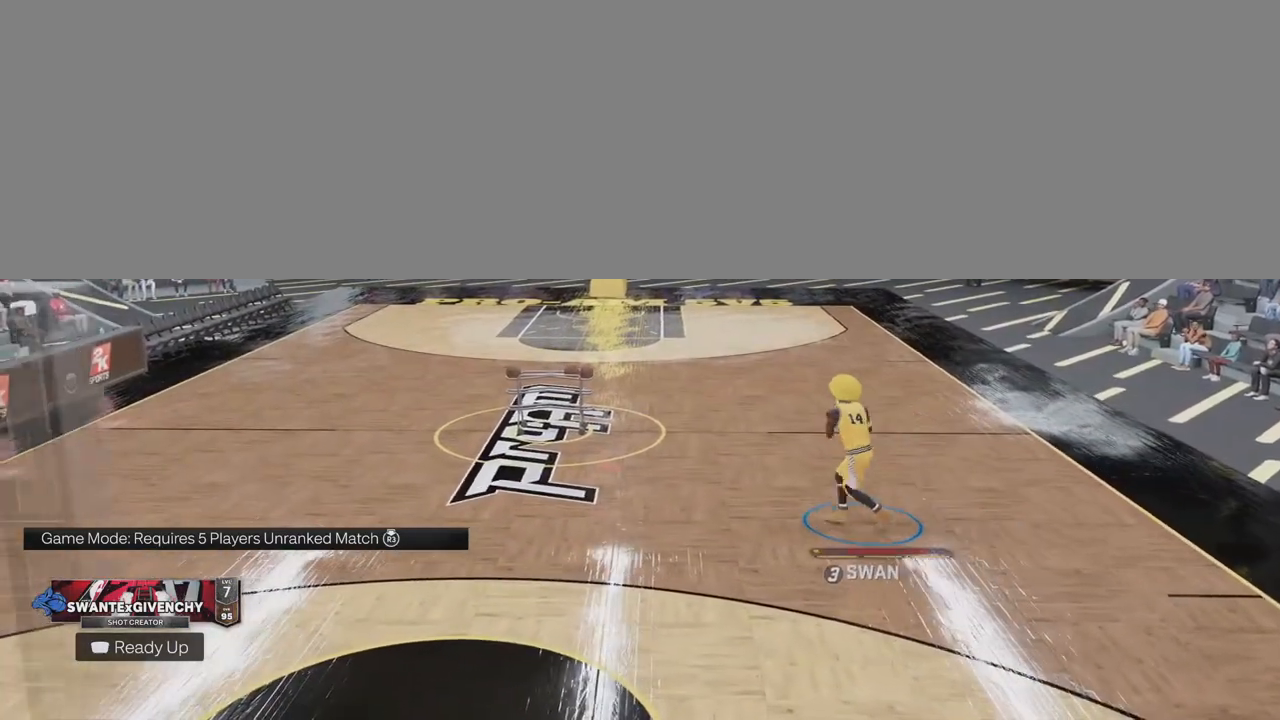
{"buttons": ["R2"], "left_stick": "right", "right_stick": "center", "events": [[150, "left_stick", "center"], [283, "right_stick", "down-left"], [400, "left_stick", "right"], [400, "right_stick", "center"]]}